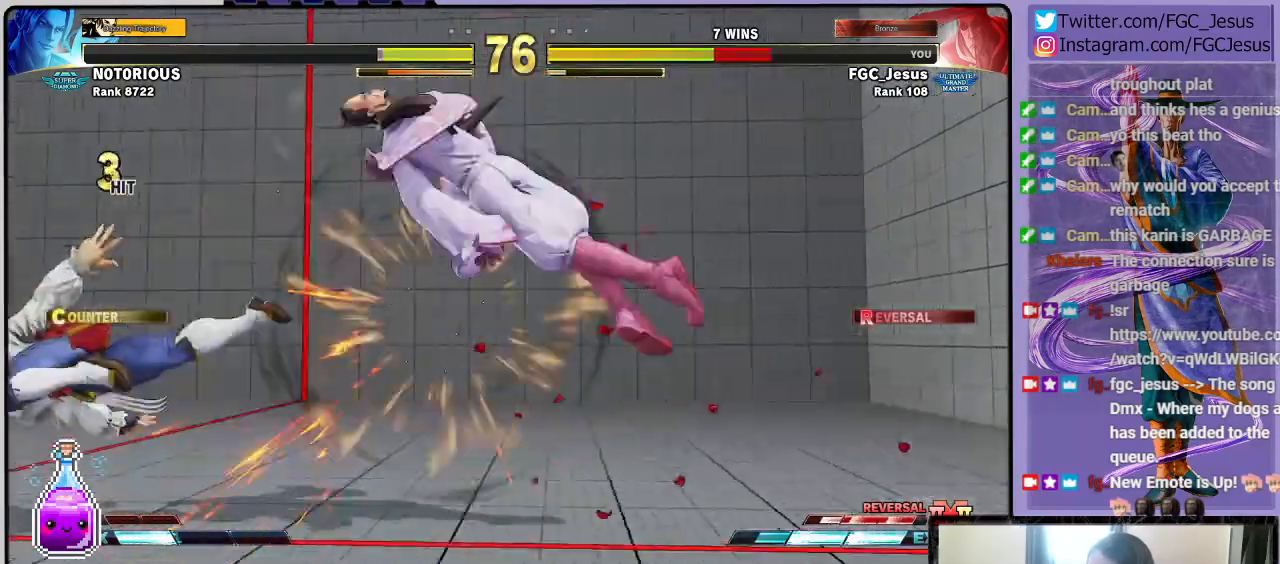
Gameplay with a controller (PlayStation layout); each line is a JSON object with the inputs held at the frame after it. "events" lists button and stick changes between this image and that frame as [ms after this image, input, new state], when the widget could be followed in between.
{"buttons": ["CROSS", "SQUARE", "R1", "DPAD_RIGHT"], "left_stick": "center", "right_stick": "center", "events": [[67, "DPAD_DOWN", "up"], [267, "DPAD_RIGHT", "down"], [267, "R1", "down"], [300, "CROSS", "down"], [300, "SQUARE", "down"], [401, "CROSS", "up"], [401, "R1", "up"], [401, "SQUARE", "up"], [467, "CROSS", "down"], [467, "R1", "down"], [467, "SQUARE", "down"]]}
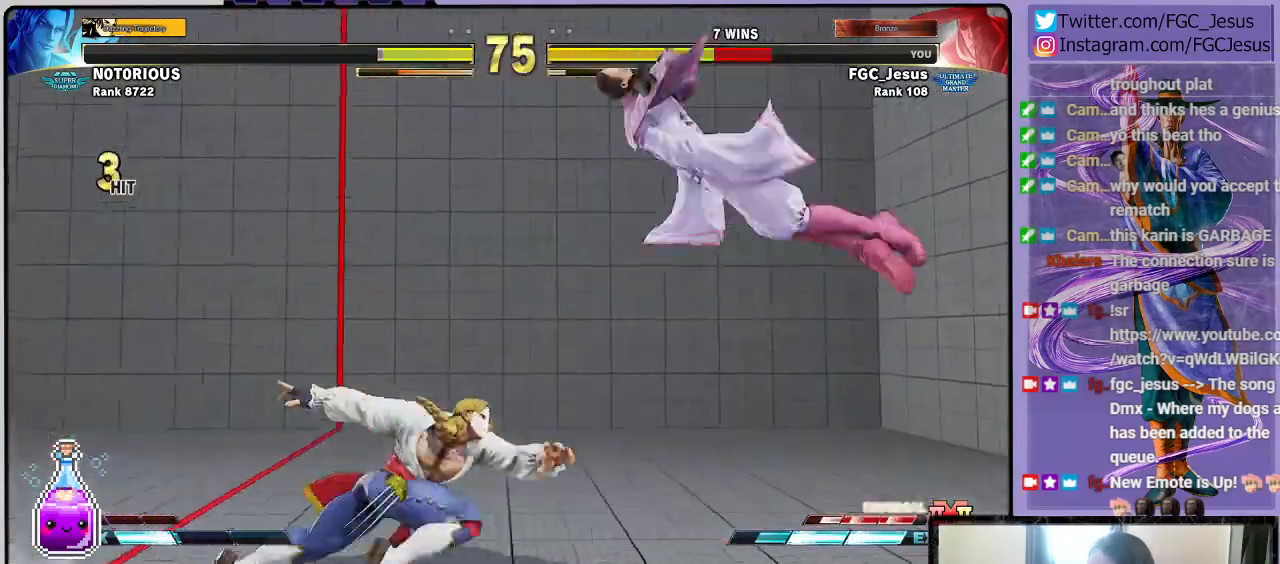
{"buttons": ["DPAD_RIGHT"], "left_stick": "center", "right_stick": "center", "events": [[33, "CROSS", "up"], [33, "R1", "up"], [33, "SQUARE", "up"], [100, "CROSS", "down"], [100, "R1", "down"], [100, "SQUARE", "down"], [167, "CROSS", "up"], [167, "R1", "up"], [167, "SQUARE", "up"], [233, "CROSS", "down"], [233, "R1", "down"], [233, "SQUARE", "down"], [300, "CROSS", "up"], [300, "SQUARE", "up"], [333, "R1", "up"], [367, "CROSS", "down"], [367, "R1", "down"], [367, "SQUARE", "down"], [433, "CROSS", "up"], [433, "SQUARE", "up"], [467, "R1", "up"]]}
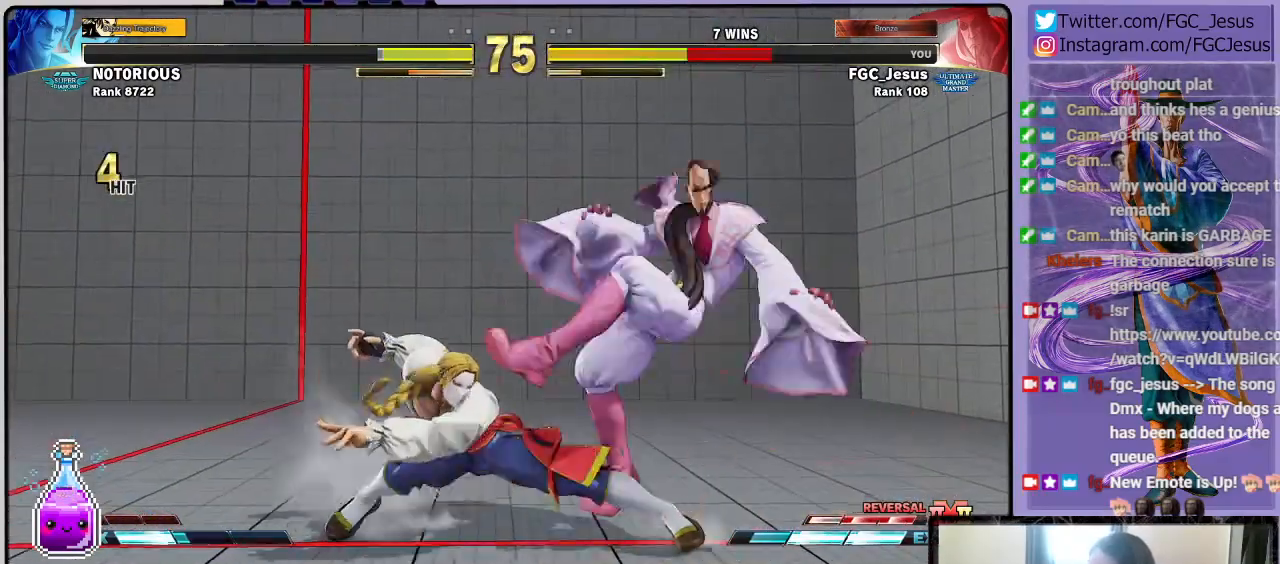
{"buttons": ["DPAD_RIGHT"], "left_stick": "center", "right_stick": "center", "events": [[67, "DPAD_RIGHT", "up"], [100, "CROSS", "down"], [100, "R1", "down"], [100, "SQUARE", "down"], [200, "CROSS", "up"], [200, "R1", "up"], [200, "SQUARE", "up"], [501, "DPAD_RIGHT", "down"]]}
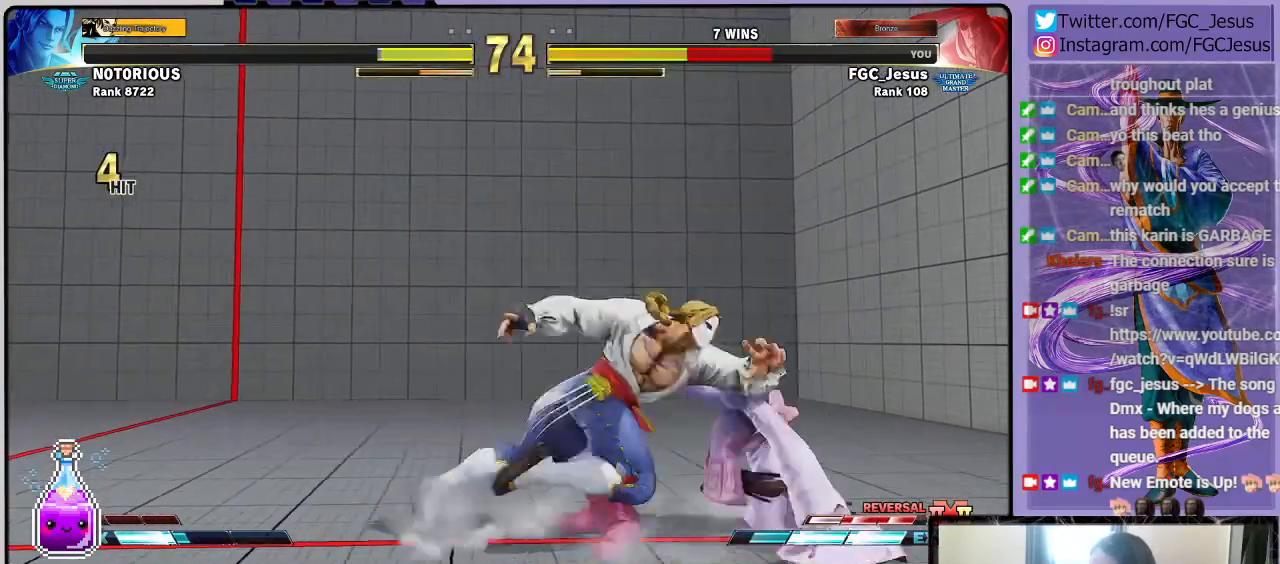
{"buttons": ["CROSS", "SQUARE", "DPAD_DOWN", "DPAD_RIGHT"], "left_stick": "center", "right_stick": "center", "events": [[33, "DPAD_DOWN", "down"], [367, "CROSS", "down"], [367, "SQUARE", "down"]]}
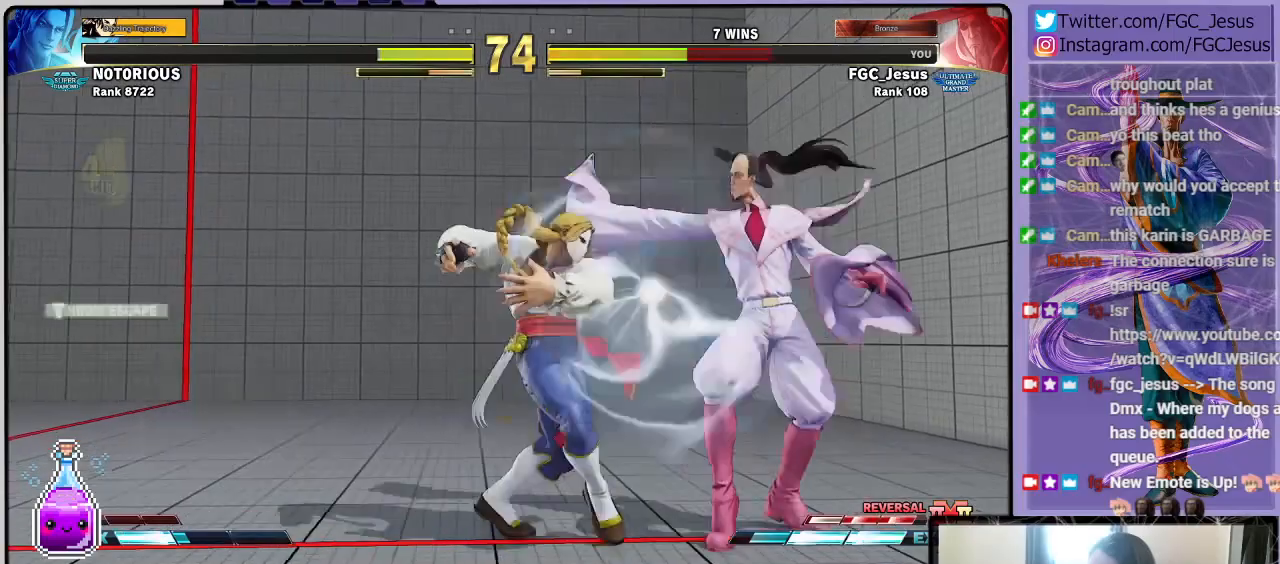
{"buttons": ["DPAD_DOWN", "DPAD_RIGHT"], "left_stick": "center", "right_stick": "center", "events": [[167, "CROSS", "up"], [167, "SQUARE", "up"]]}
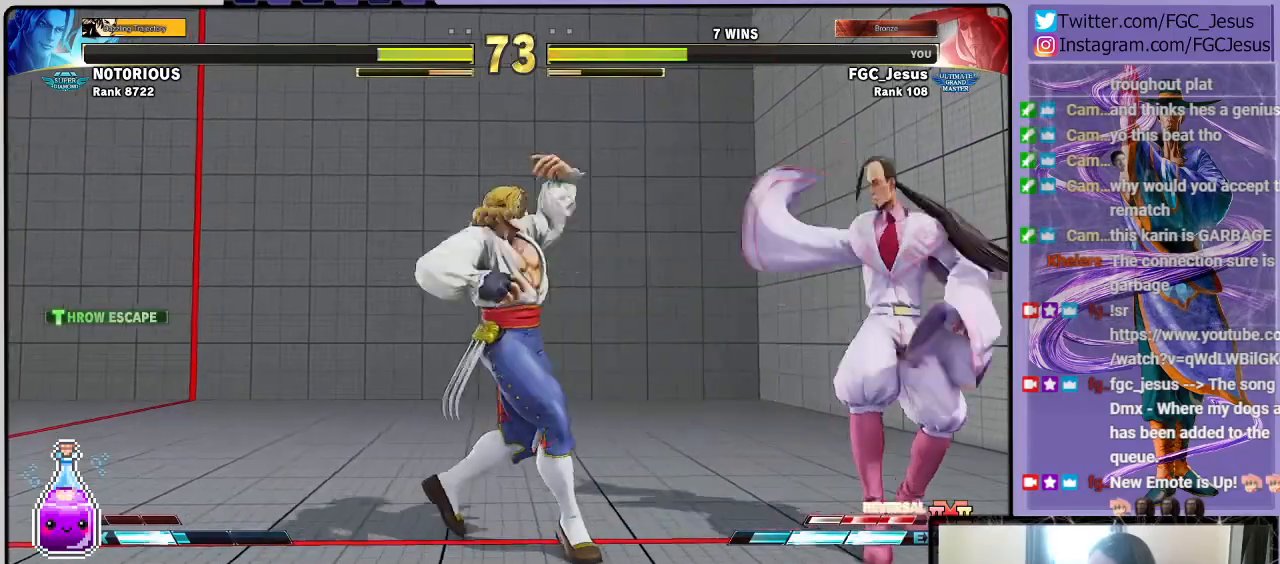
{"buttons": ["DPAD_DOWN", "DPAD_RIGHT"], "left_stick": "center", "right_stick": "center", "events": [[100, "TRIANGLE", "down"], [200, "TRIANGLE", "up"], [233, "DPAD_DOWN", "up"], [233, "DPAD_RIGHT", "up"], [233, "DPAD_UP", "down"], [233, "R1", "down"], [233, "TRIANGLE", "down"], [267, "DPAD_RIGHT", "down"], [300, "DPAD_DOWN", "down"], [300, "DPAD_UP", "up"], [300, "TRIANGLE", "up"], [333, "R1", "up"]]}
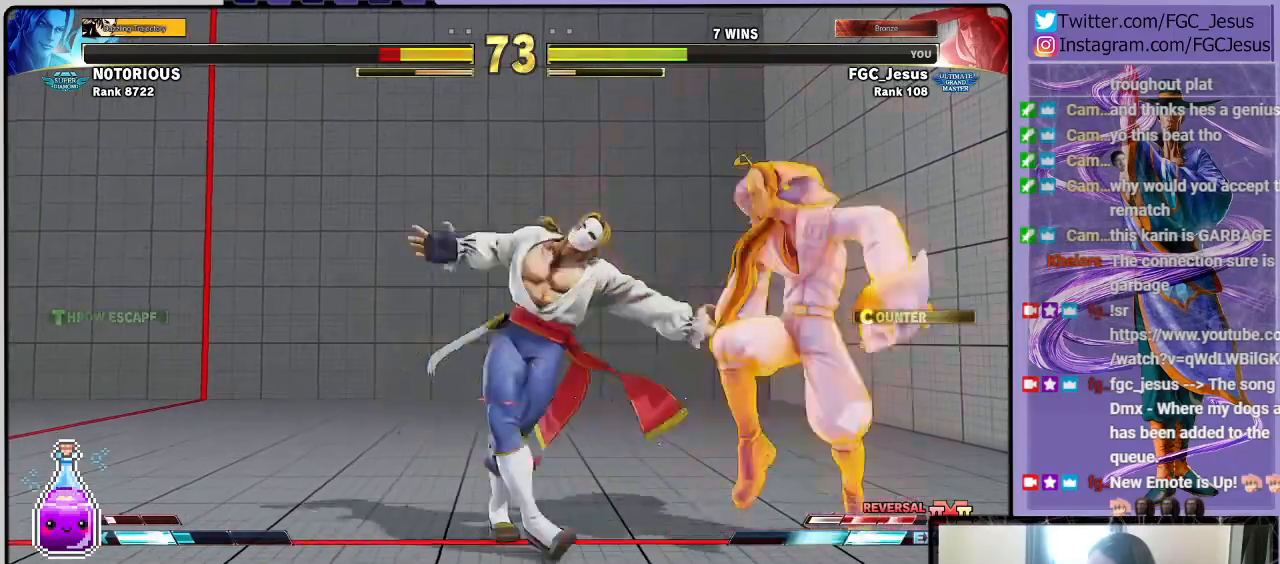
{"buttons": ["DPAD_DOWN", "DPAD_RIGHT"], "left_stick": "center", "right_stick": "center", "events": []}
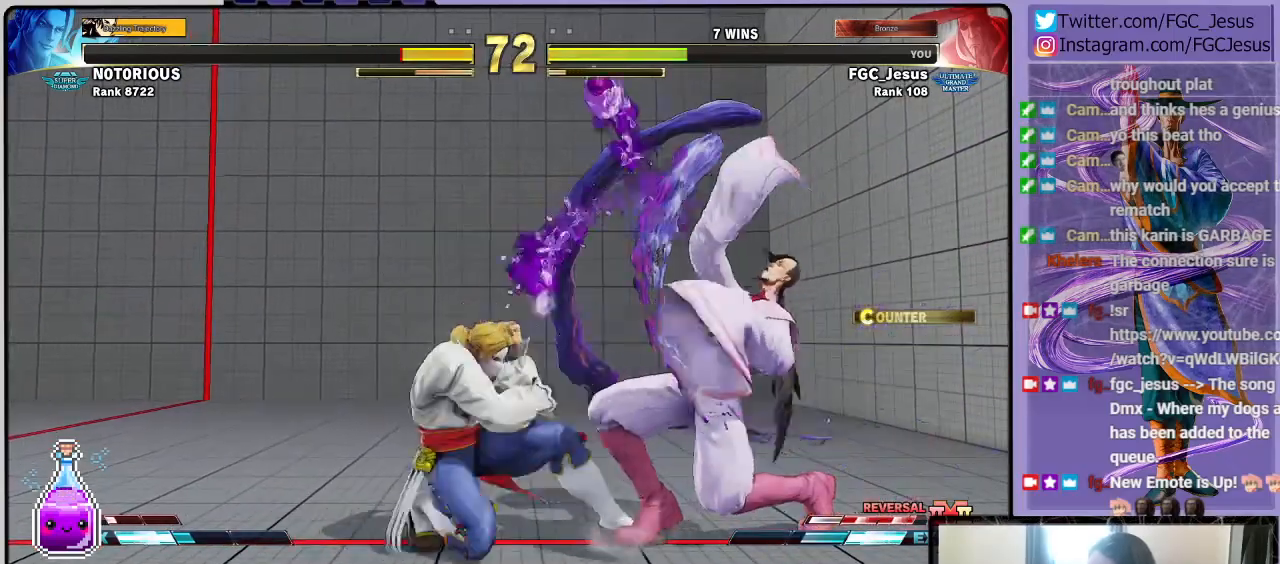
{"buttons": ["R1", "R2", "DPAD_DOWN", "DPAD_RIGHT"], "left_stick": "center", "right_stick": "center", "events": [[301, "R2", "down"], [401, "R2", "up"], [467, "R1", "down"], [467, "R2", "down"]]}
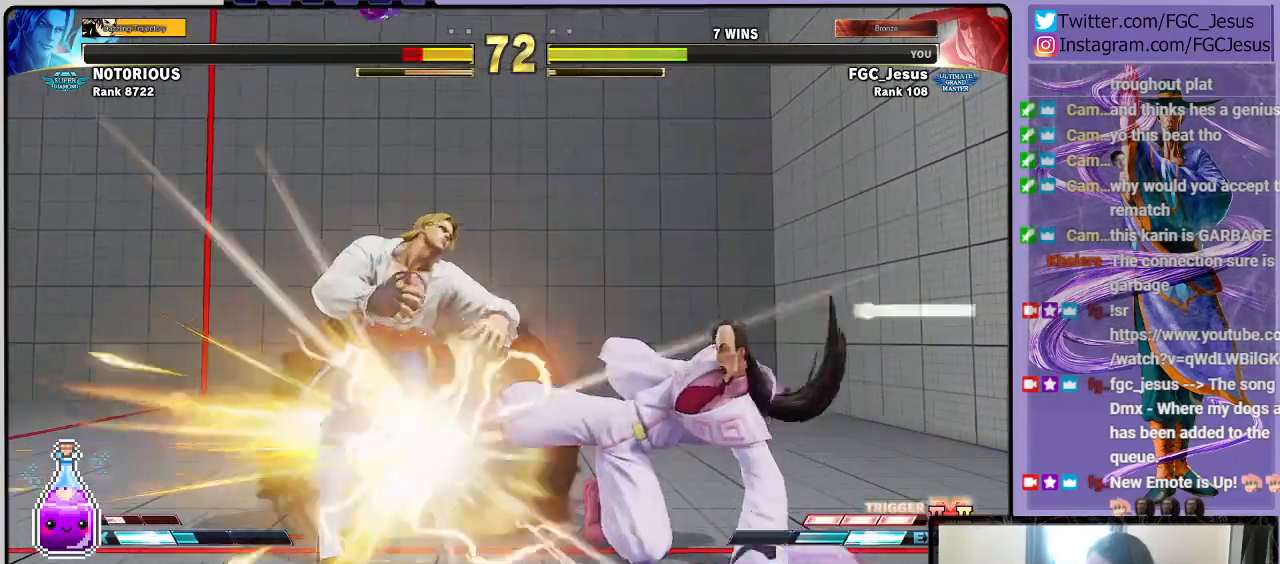
{"buttons": ["DPAD_DOWN", "DPAD_RIGHT"], "left_stick": "center", "right_stick": "center", "events": [[67, "R1", "up"], [67, "R2", "up"]]}
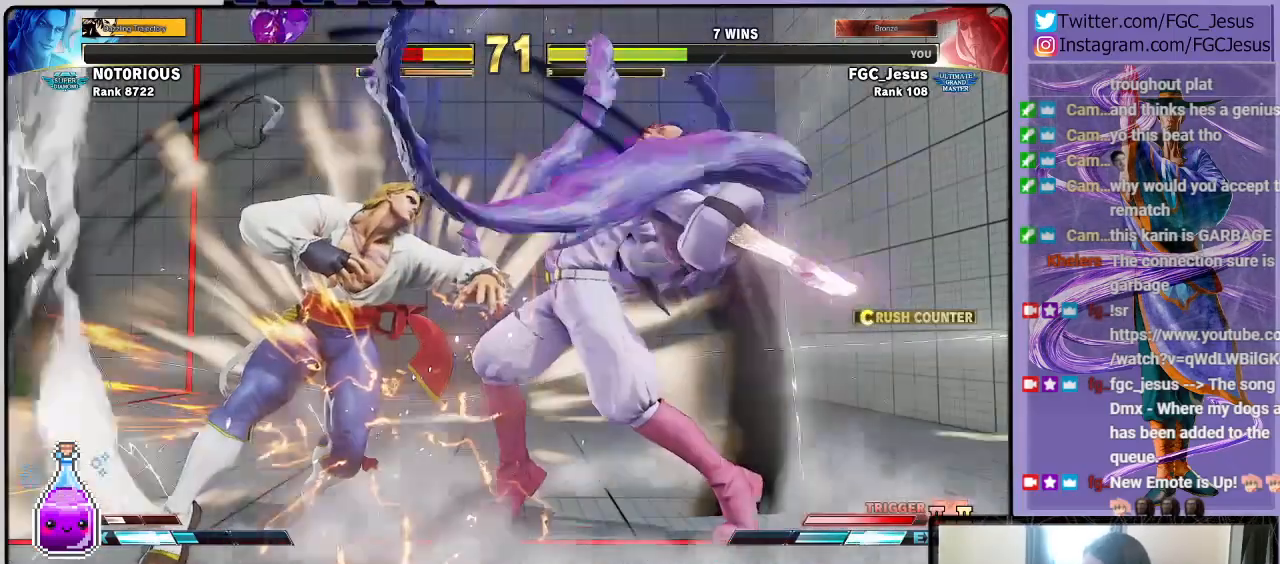
{"buttons": ["TRIANGLE", "DPAD_DOWN", "DPAD_RIGHT"], "left_stick": "center", "right_stick": "center", "events": [[234, "DPAD_DOWN", "up"], [434, "TRIANGLE", "down"], [501, "DPAD_DOWN", "down"]]}
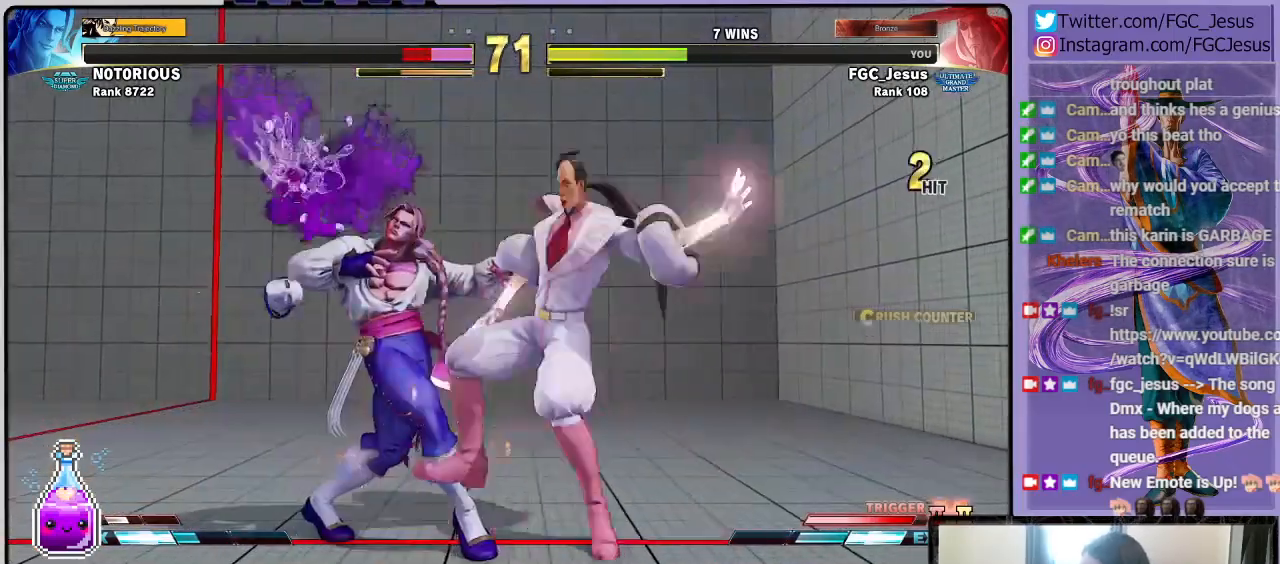
{"buttons": ["DPAD_DOWN", "DPAD_RIGHT"], "left_stick": "center", "right_stick": "center", "events": [[33, "DPAD_DOWN", "up"], [33, "DPAD_LEFT", "down"], [33, "DPAD_RIGHT", "up"], [33, "TRIANGLE", "up"], [67, "DPAD_DOWN", "down"], [100, "CIRCLE", "down"], [100, "DPAD_LEFT", "up"], [100, "DPAD_RIGHT", "down"], [167, "CIRCLE", "up"]]}
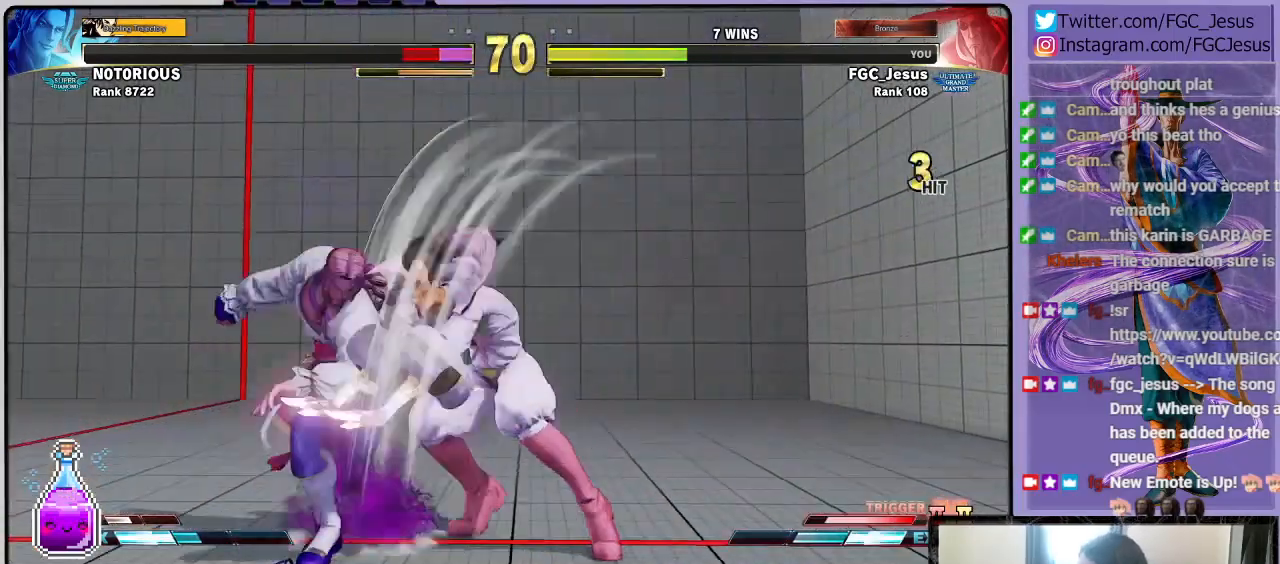
{"buttons": ["TRIANGLE", "DPAD_DOWN", "DPAD_RIGHT"], "left_stick": "center", "right_stick": "center", "events": [[401, "DPAD_DOWN", "up"], [401, "DPAD_UP", "down"], [434, "DPAD_RIGHT", "up"], [434, "TRIANGLE", "down"], [467, "DPAD_RIGHT", "down"], [501, "DPAD_DOWN", "down"], [501, "DPAD_UP", "up"]]}
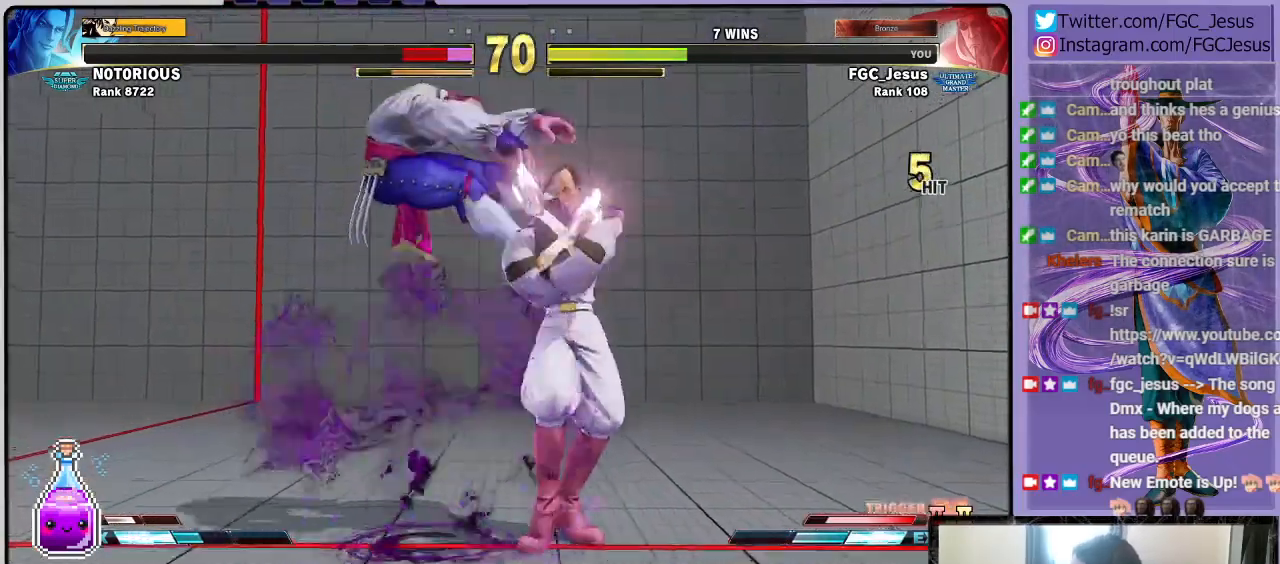
{"buttons": ["DPAD_DOWN", "DPAD_RIGHT"], "left_stick": "center", "right_stick": "center", "events": [[33, "TRIANGLE", "up"]]}
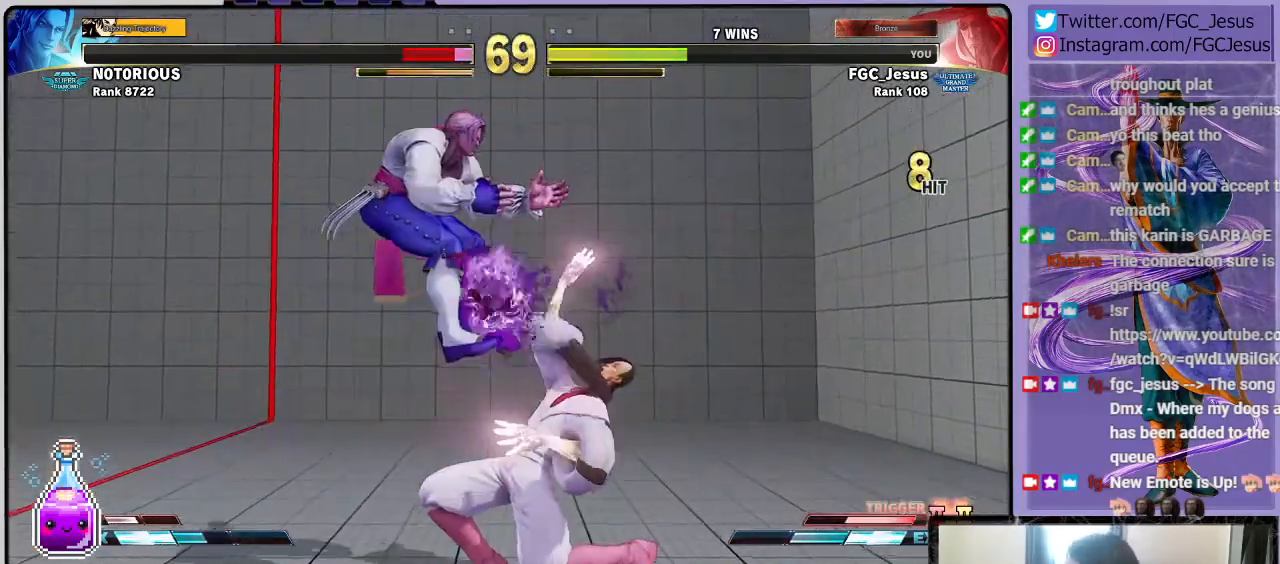
{"buttons": ["TRIANGLE", "R1", "DPAD_LEFT"], "left_stick": "center", "right_stick": "center", "events": [[467, "DPAD_DOWN", "up"], [467, "DPAD_LEFT", "down"], [467, "DPAD_RIGHT", "up"], [501, "R1", "down"], [501, "TRIANGLE", "down"]]}
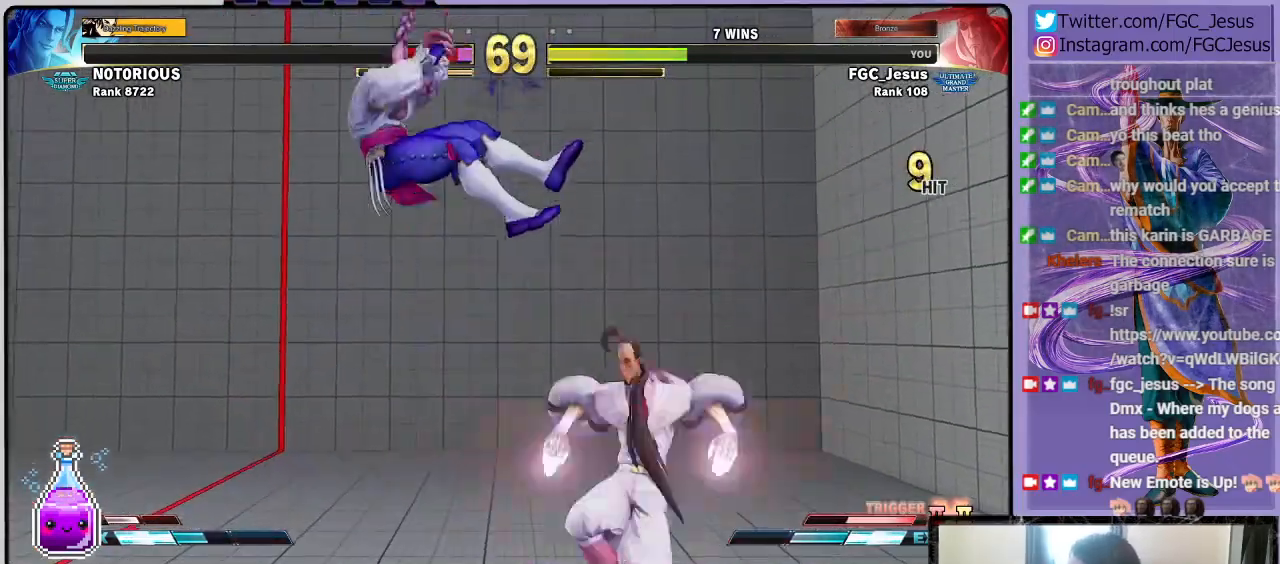
{"buttons": ["DPAD_DOWN", "DPAD_RIGHT"], "left_stick": "center", "right_stick": "center", "events": [[33, "DPAD_DOWN", "down"], [33, "DPAD_LEFT", "up"], [33, "DPAD_RIGHT", "down"], [133, "R1", "up"], [133, "TRIANGLE", "up"]]}
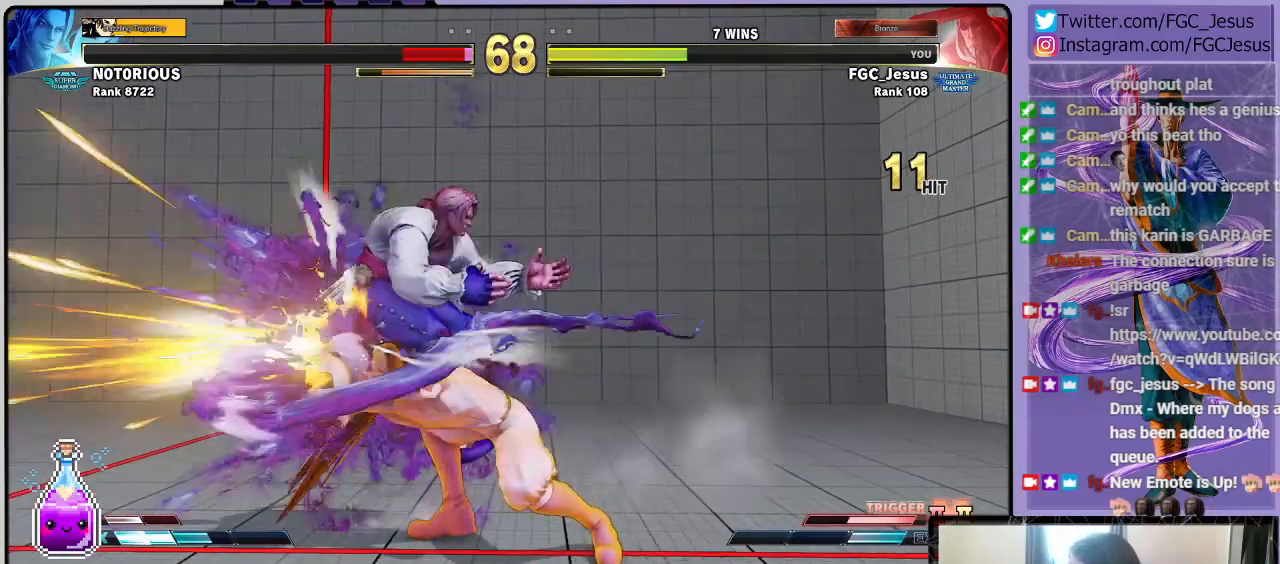
{"buttons": [], "left_stick": "center", "right_stick": "center", "events": [[301, "DPAD_DOWN", "up"], [334, "DPAD_RIGHT", "up"], [334, "DPAD_UP", "down"], [367, "DPAD_LEFT", "down"], [367, "R1", "down"], [401, "DPAD_LEFT", "up"], [434, "DPAD_UP", "up"], [501, "R1", "up"]]}
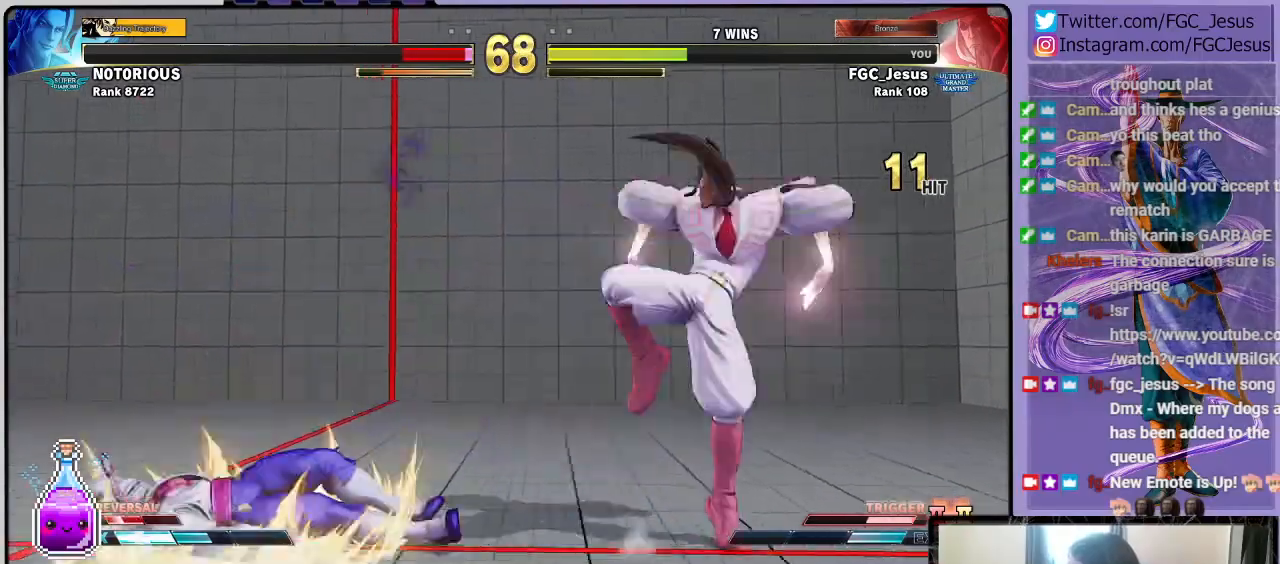
{"buttons": ["R2", "DPAD_DOWN", "DPAD_RIGHT"], "left_stick": "center", "right_stick": "center", "events": [[33, "DPAD_LEFT", "down"], [100, "DPAD_DOWN", "down"], [100, "R2", "down"], [133, "DPAD_LEFT", "up"], [167, "R2", "up"], [200, "DPAD_LEFT", "down"], [200, "R2", "down"], [233, "DPAD_DOWN", "up"], [267, "R2", "up"], [333, "DPAD_LEFT", "up"], [333, "R2", "down"], [367, "DPAD_DOWN", "down"], [400, "DPAD_RIGHT", "down"], [400, "R2", "up"], [434, "R2", "down"]]}
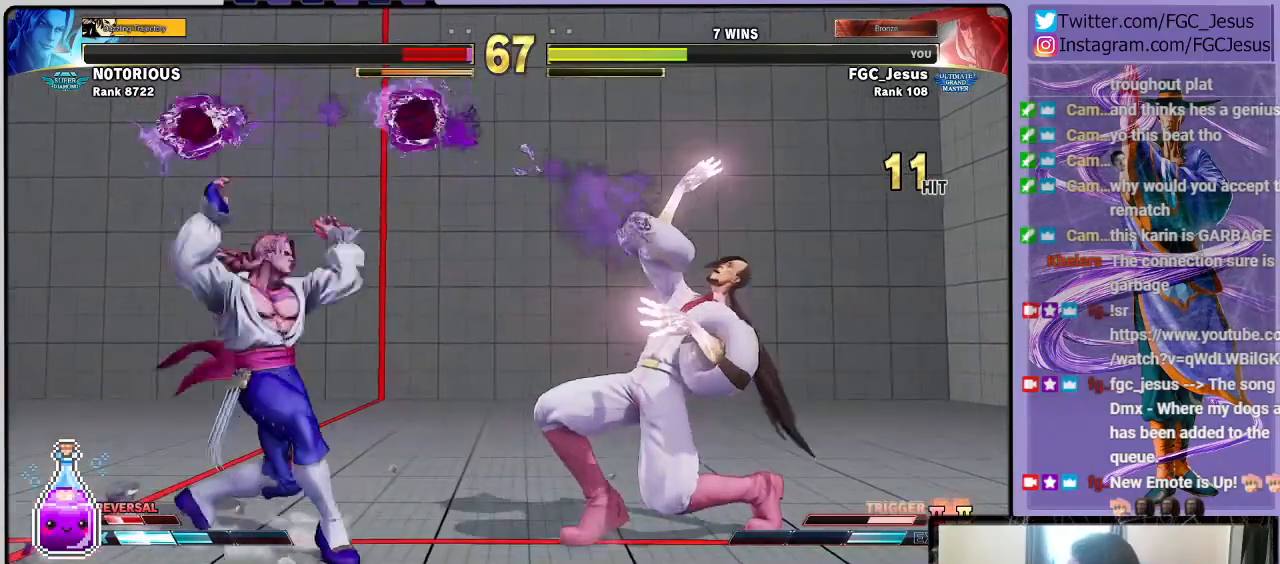
{"buttons": ["DPAD_DOWN", "DPAD_LEFT"], "left_stick": "center", "right_stick": "center", "events": [[34, "DPAD_LEFT", "down"], [34, "DPAD_RIGHT", "up"], [34, "R2", "up"]]}
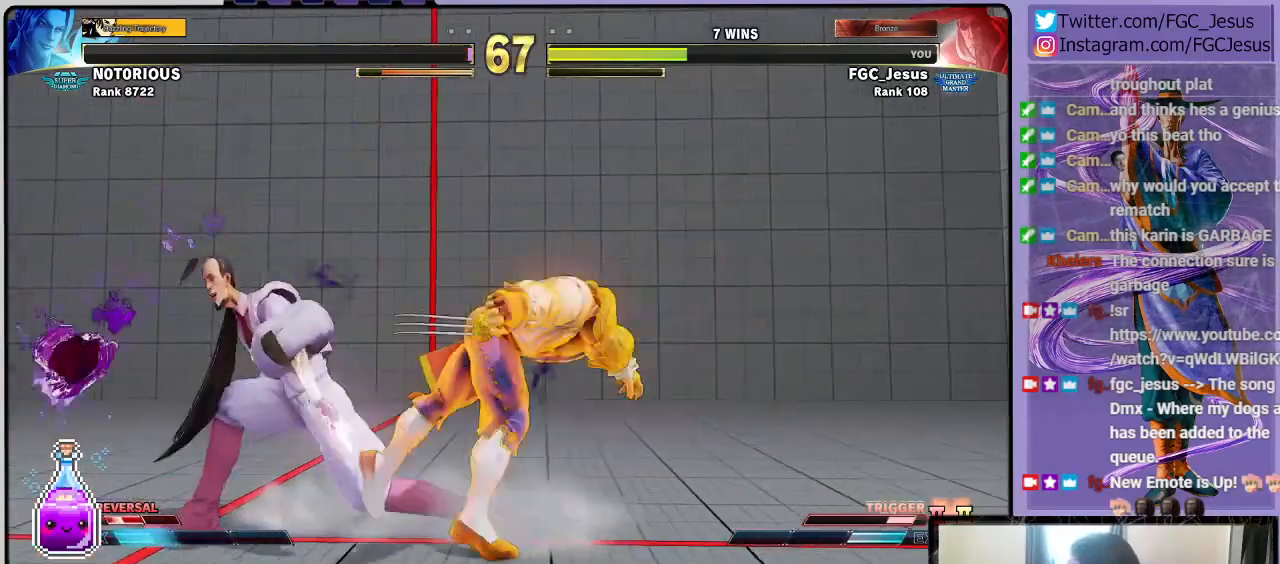
{"buttons": ["R1", "DPAD_UP", "DPAD_LEFT"], "left_stick": "center", "right_stick": "center", "events": [[434, "DPAD_DOWN", "up"], [434, "DPAD_UP", "down"], [467, "R1", "down"]]}
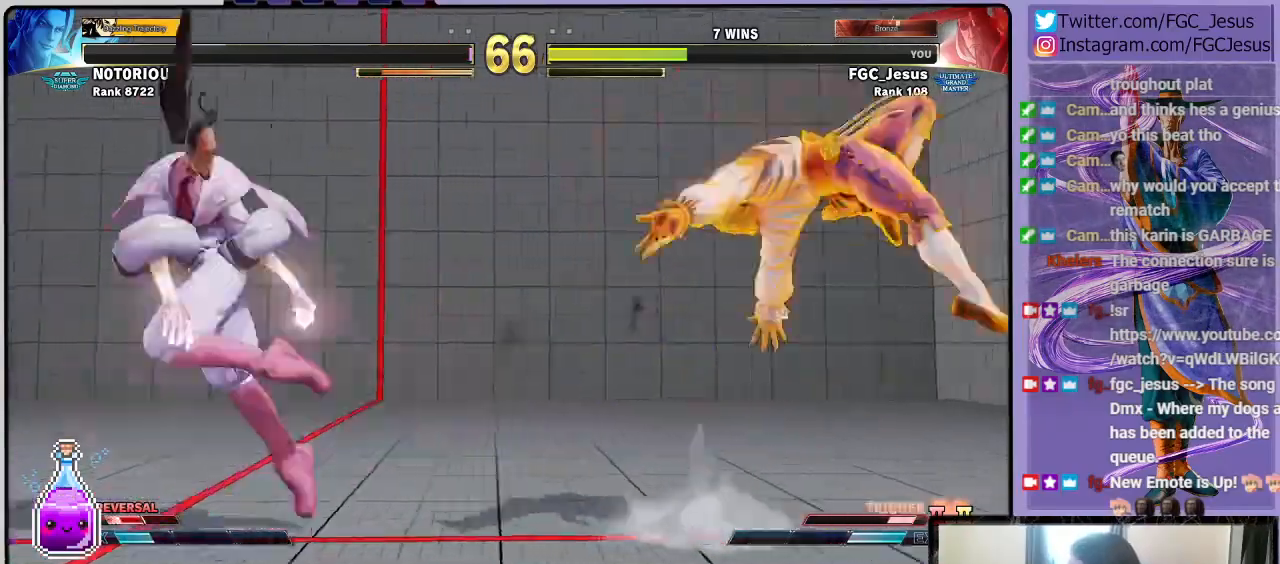
{"buttons": ["DPAD_DOWN", "DPAD_LEFT"], "left_stick": "center", "right_stick": "center"}
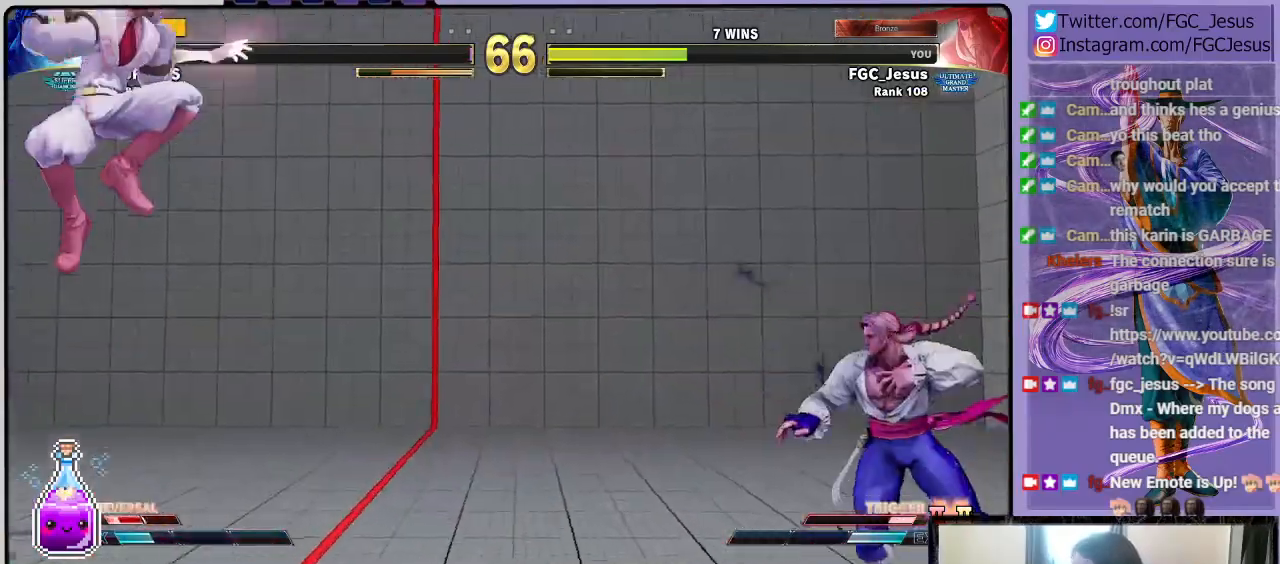
{"buttons": ["SQUARE", "DPAD_UP", "DPAD_LEFT"], "left_stick": "center", "right_stick": "center", "events": [[500, "DPAD_DOWN", "up"], [500, "DPAD_UP", "down"], [500, "SQUARE", "down"]]}
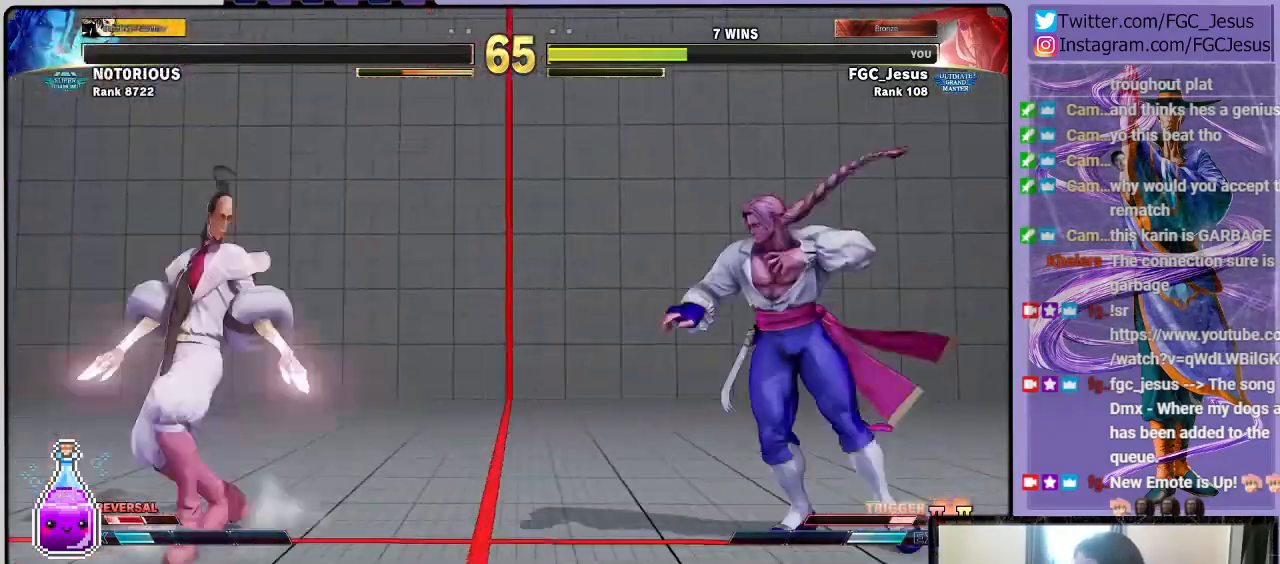
{"buttons": ["DPAD_DOWN", "DPAD_LEFT"], "left_stick": "center", "right_stick": "center", "events": [[100, "DPAD_DOWN", "down"], [100, "DPAD_UP", "up"], [134, "SQUARE", "up"]]}
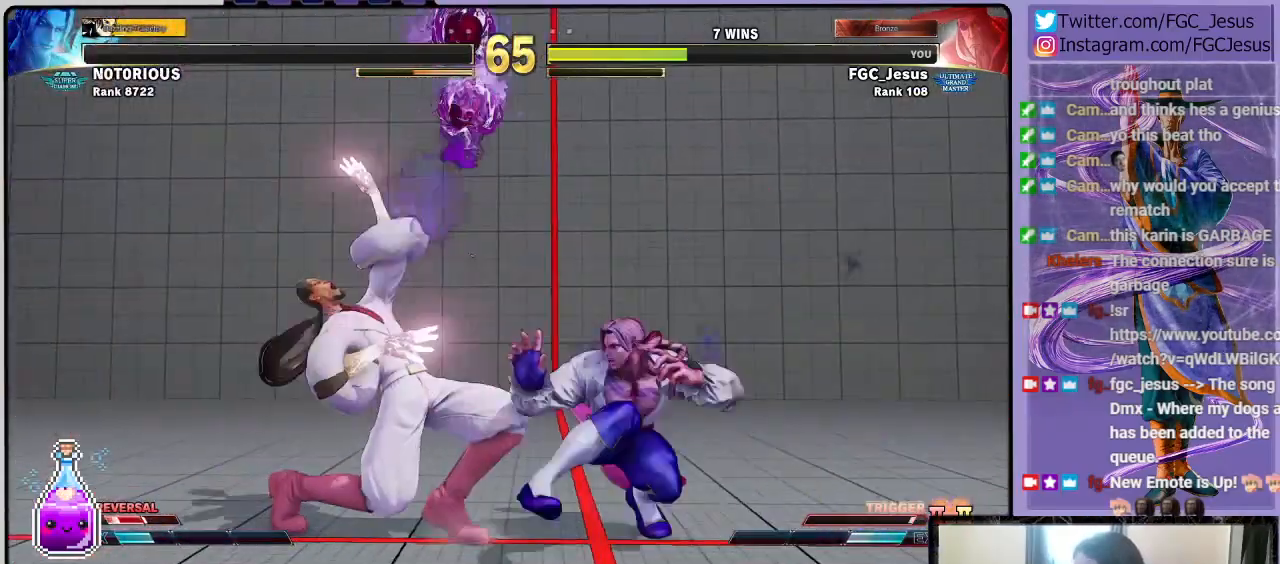
{"buttons": ["CROSS", "SQUARE", "R1", "DPAD_DOWN", "DPAD_LEFT"], "left_stick": "center", "right_stick": "center", "events": [[434, "CROSS", "down"], [434, "R1", "down"], [434, "SQUARE", "down"]]}
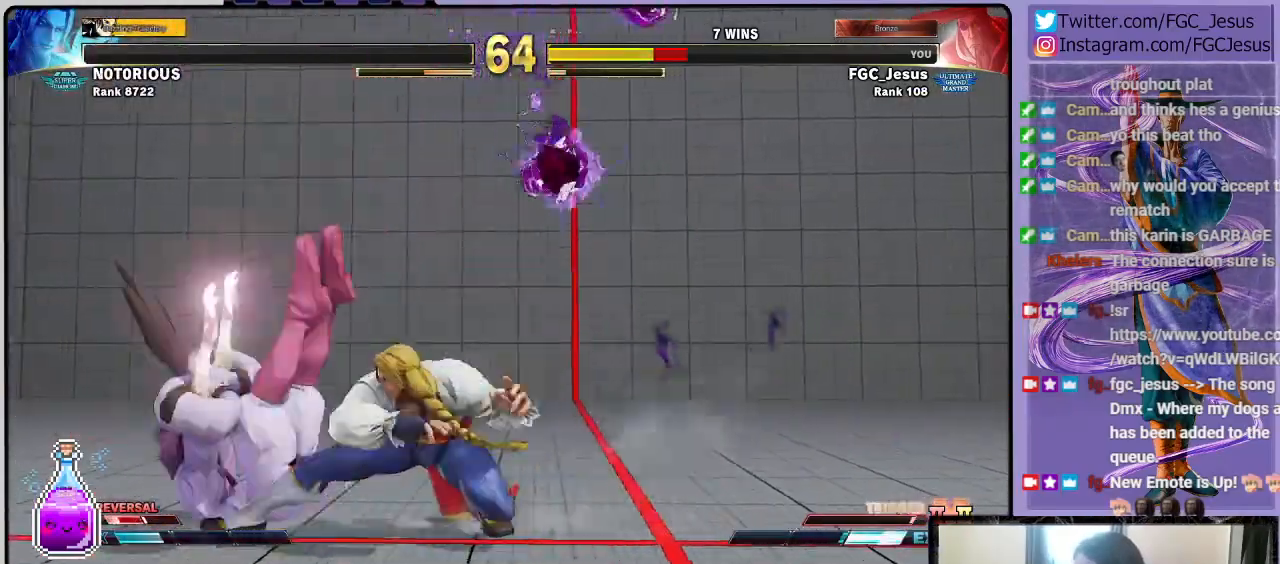
{"buttons": ["DPAD_LEFT"], "left_stick": "center", "right_stick": "center", "events": [[34, "CROSS", "up"], [34, "R1", "up"], [34, "SQUARE", "up"], [234, "DPAD_DOWN", "up"]]}
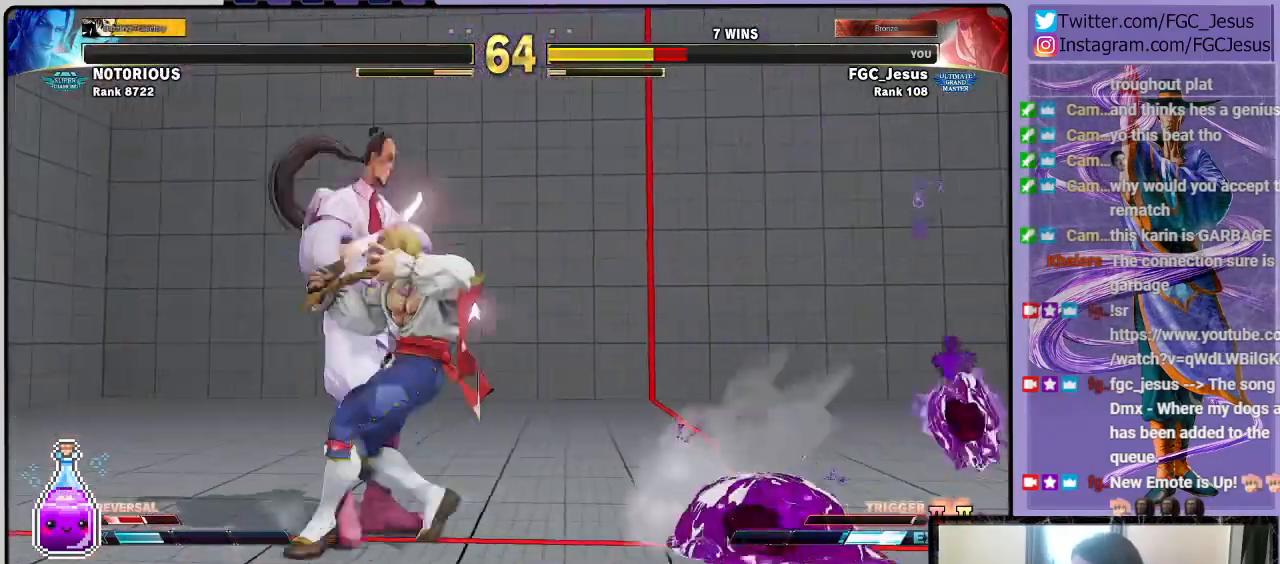
{"buttons": ["DPAD_LEFT"], "left_stick": "center", "right_stick": "center", "events": [[33, "SQUARE", "down"], [133, "SQUARE", "up"], [333, "CIRCLE", "down"], [467, "CIRCLE", "up"]]}
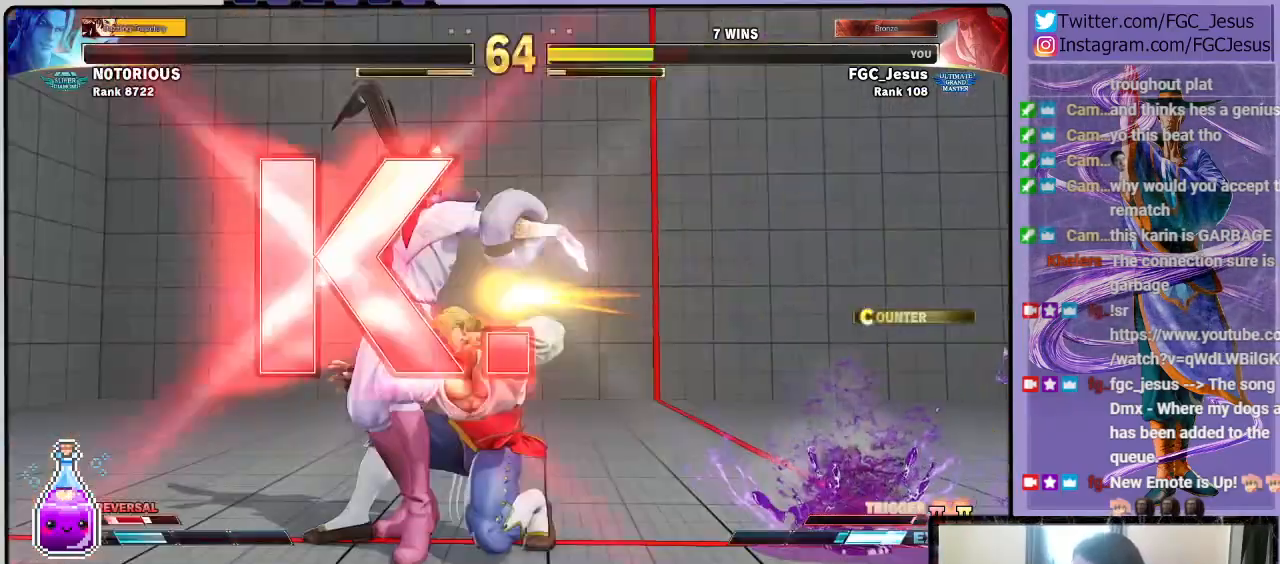
{"buttons": [], "left_stick": "center", "right_stick": "center", "events": [[67, "DPAD_LEFT", "up"]]}
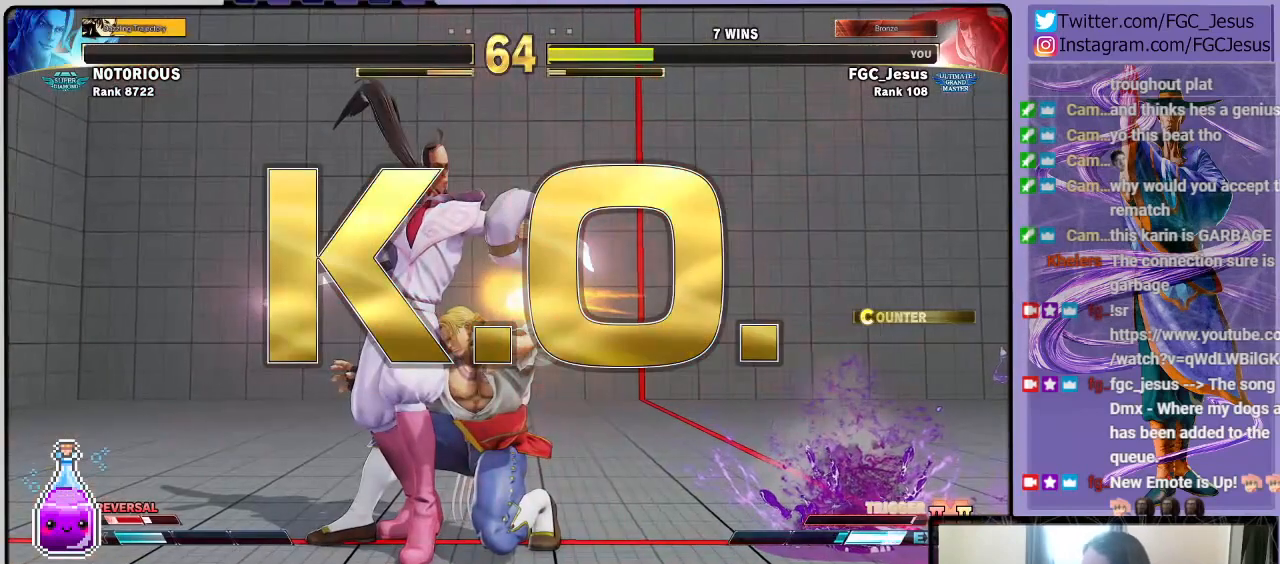
{"buttons": [], "left_stick": "center", "right_stick": "center", "events": []}